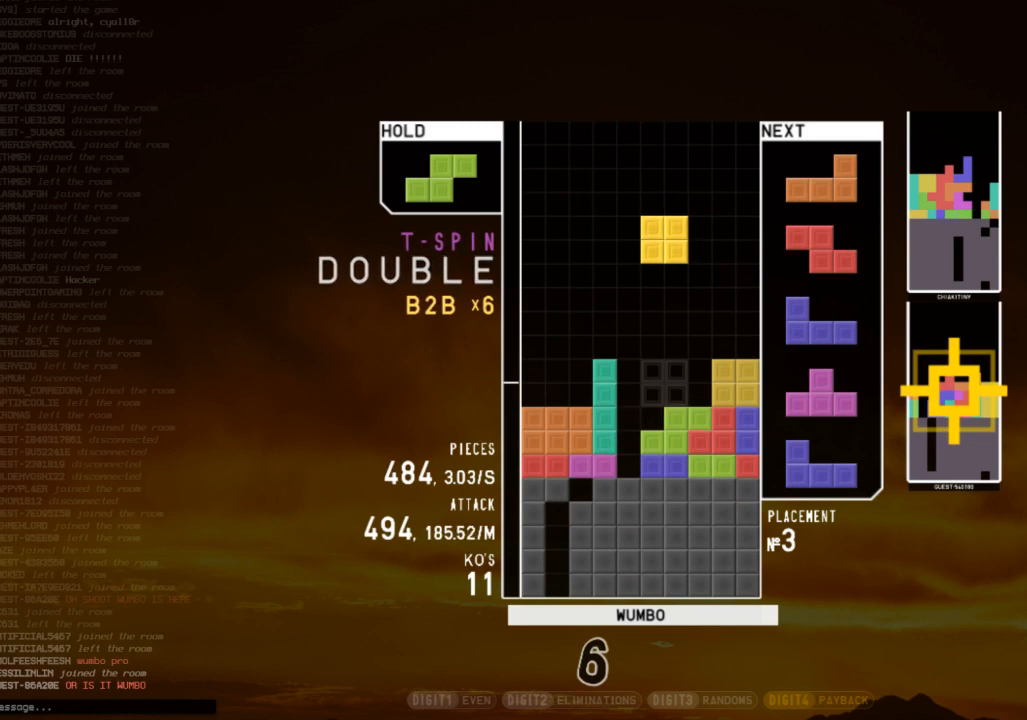
Gameplay with keyboard; each line is a JSON object with the keys held at the frame after it. "events" lists presses ("down") and releases ("up") of "c", "down", "left", "right", "shift", "up", "x" and "z" between this image and that frame as [ms after this image, input, new state], when the widget could be followed in between. No other keys are recorded. Mouse input is not recorded.
{"keys": ["x"], "events": [[33, "right", "down"], [67, "down", "down"], [133, "left", "down"], [133, "right", "up"], [167, "down", "up"], [167, "x", "down"], [267, "down", "down"], [267, "x", "up"], [367, "c", "down"], [367, "down", "up"], [467, "c", "up"], [467, "left", "up"], [500, "x", "down"]]}
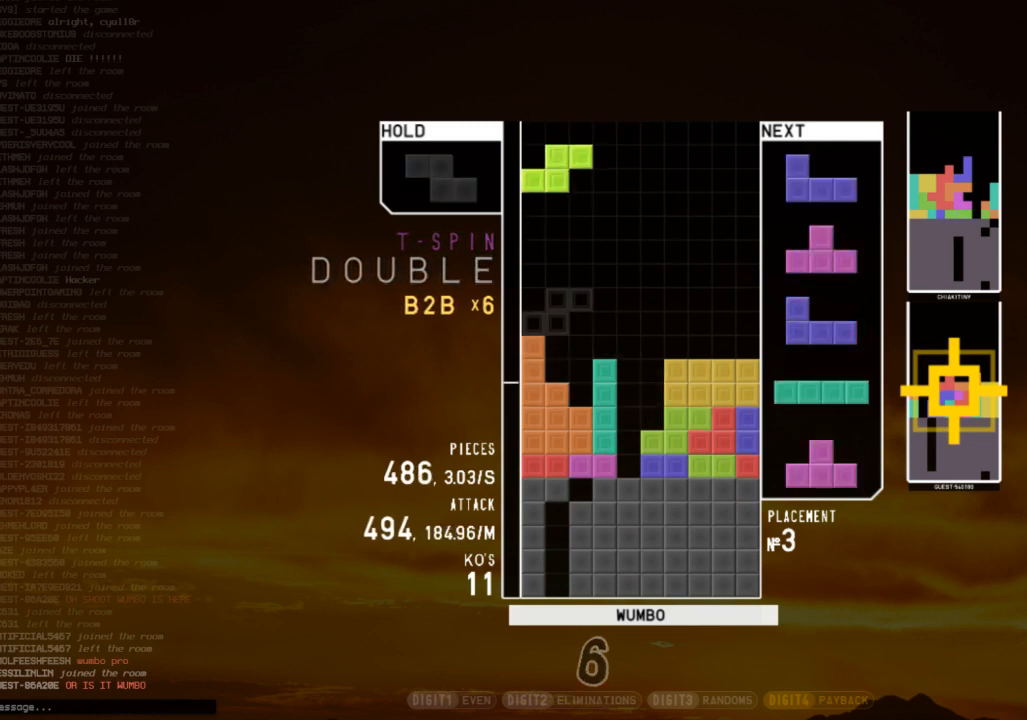
{"keys": ["down", "x"], "events": [[33, "down", "down"], [100, "x", "up"], [133, "c", "down"], [133, "down", "up"], [200, "x", "down"], [267, "c", "up"], [267, "down", "down"], [267, "x", "up"], [333, "down", "up"], [367, "c", "down"], [433, "x", "down"], [500, "c", "up"], [500, "down", "down"]]}
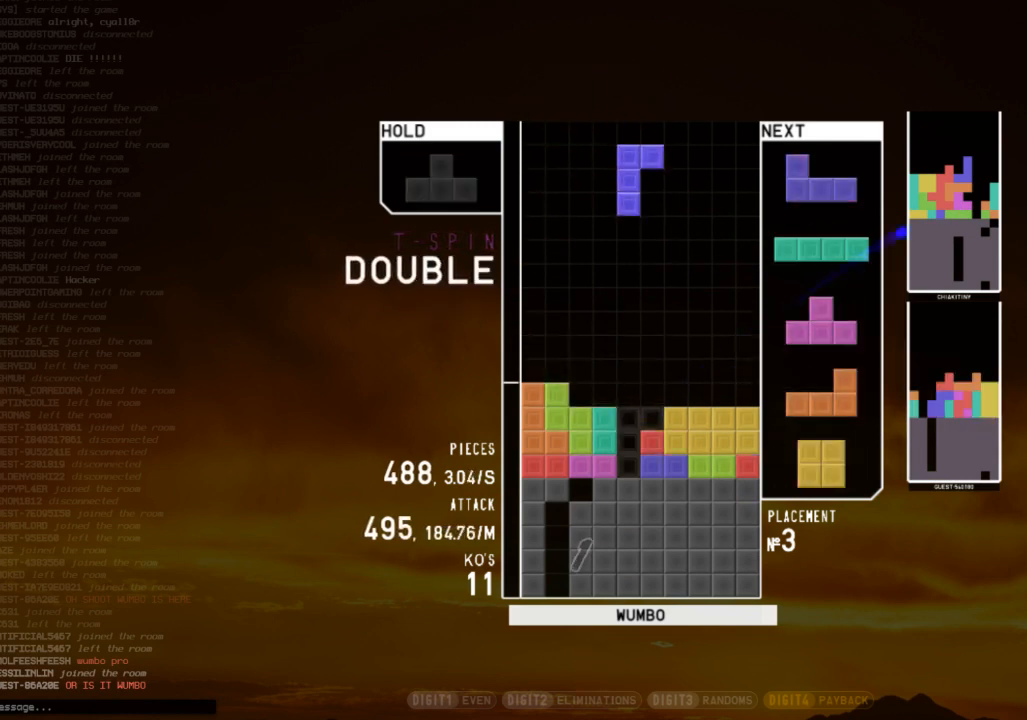
{"keys": [], "events": [[67, "x", "up"], [100, "c", "down"], [100, "down", "up"], [167, "x", "down"], [200, "left", "down"], [267, "c", "up"], [267, "left", "up"], [300, "x", "up"], [333, "left", "down"], [400, "down", "down"], [400, "left", "up"], [500, "down", "up"]]}
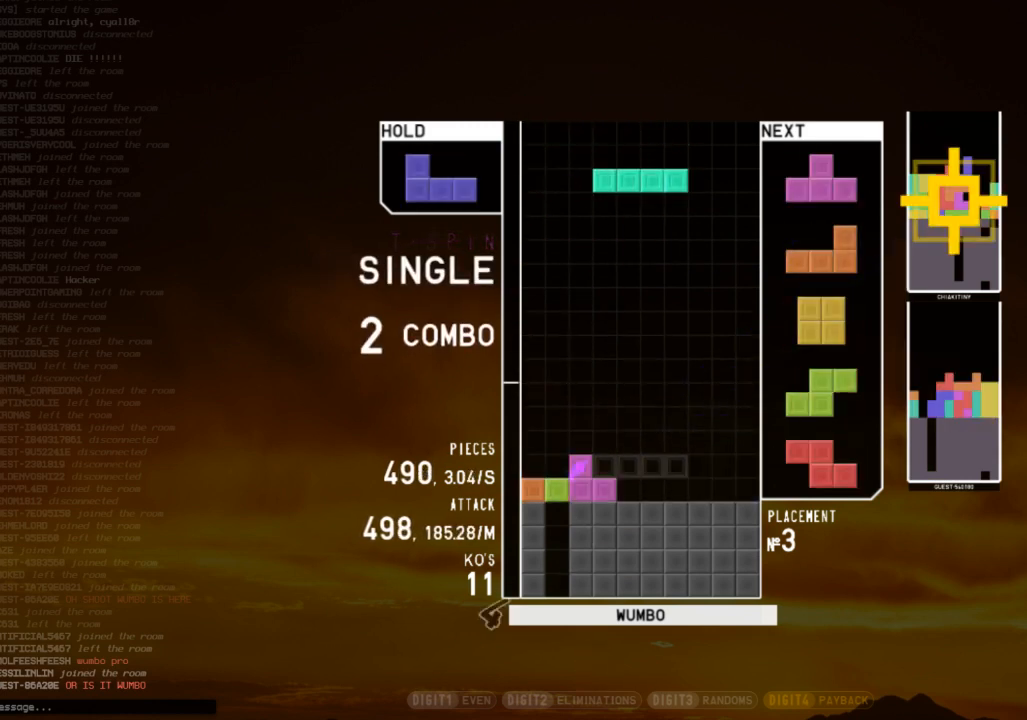
{"keys": [], "events": [[33, "c", "down"], [33, "right", "down"], [167, "c", "up"], [267, "right", "up"], [467, "down", "down"], [500, "down", "up"]]}
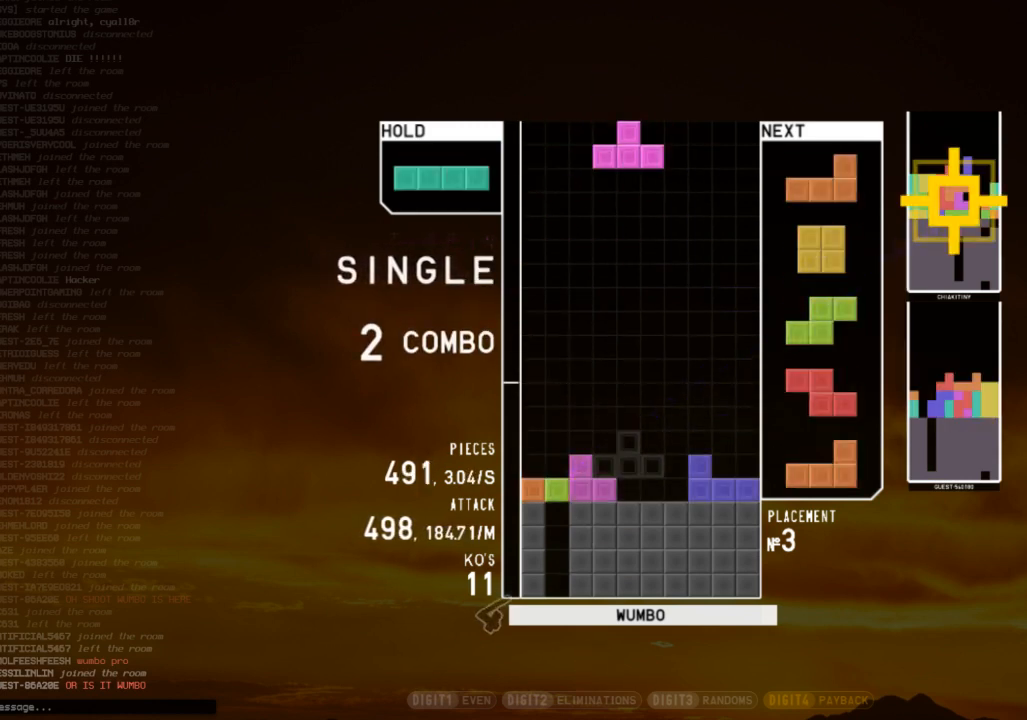
{"keys": ["down"], "events": [[33, "right", "down"], [100, "down", "down"], [133, "right", "up"], [200, "c", "down"], [200, "down", "up"], [200, "left", "down"], [267, "c", "up"], [333, "left", "up"], [333, "z", "down"], [433, "down", "down"], [467, "z", "up"]]}
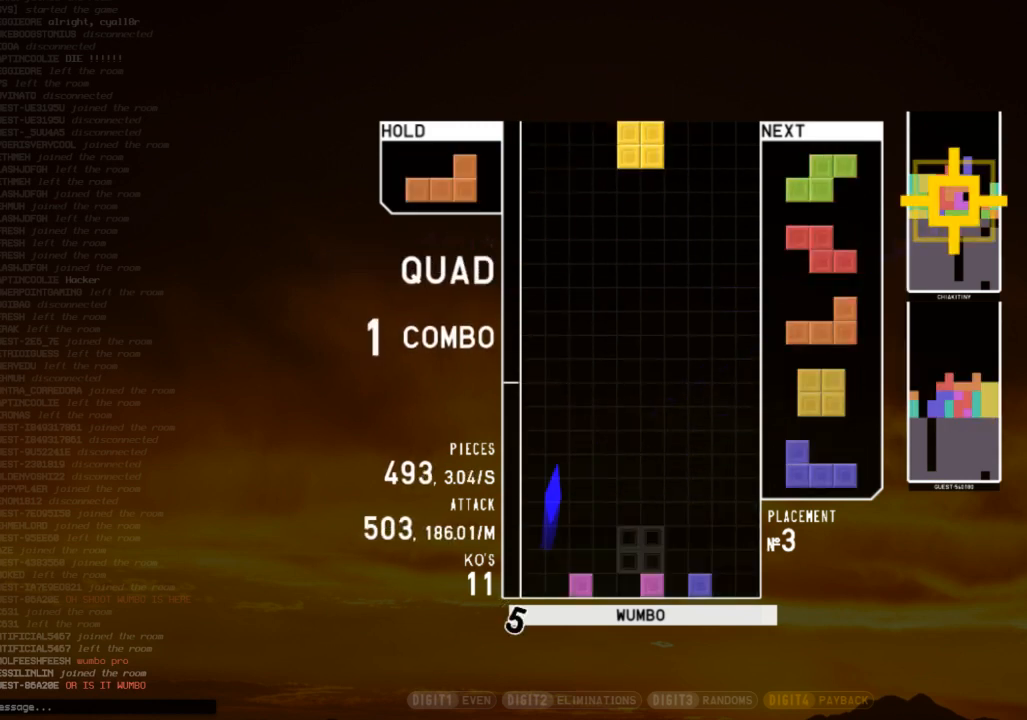
{"keys": ["right"], "events": [[33, "down", "up"], [33, "left", "down"], [167, "left", "up"], [267, "down", "down"], [333, "down", "up"], [333, "right", "down"]]}
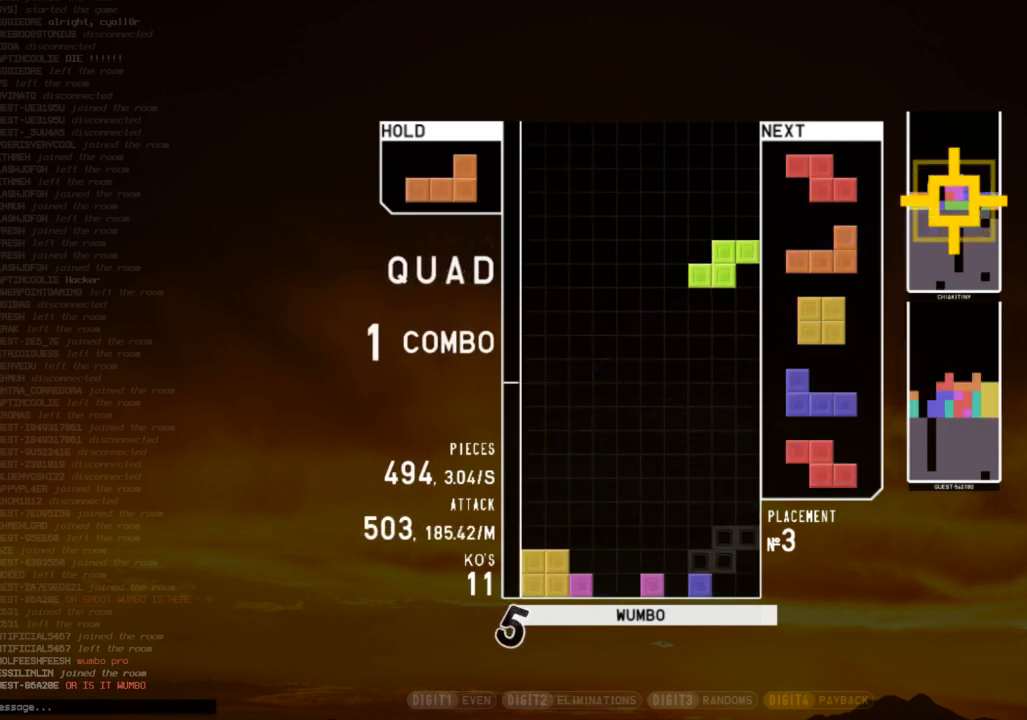
{"keys": ["c", "left"], "events": [[33, "right", "up"], [67, "z", "down"], [133, "down", "down"], [133, "z", "up"], [167, "c", "down"], [167, "right", "down"], [233, "down", "up"], [267, "z", "down"], [300, "c", "up"], [300, "down", "down"], [300, "right", "up"], [367, "z", "up"], [400, "c", "down"], [400, "down", "up"], [467, "left", "down"]]}
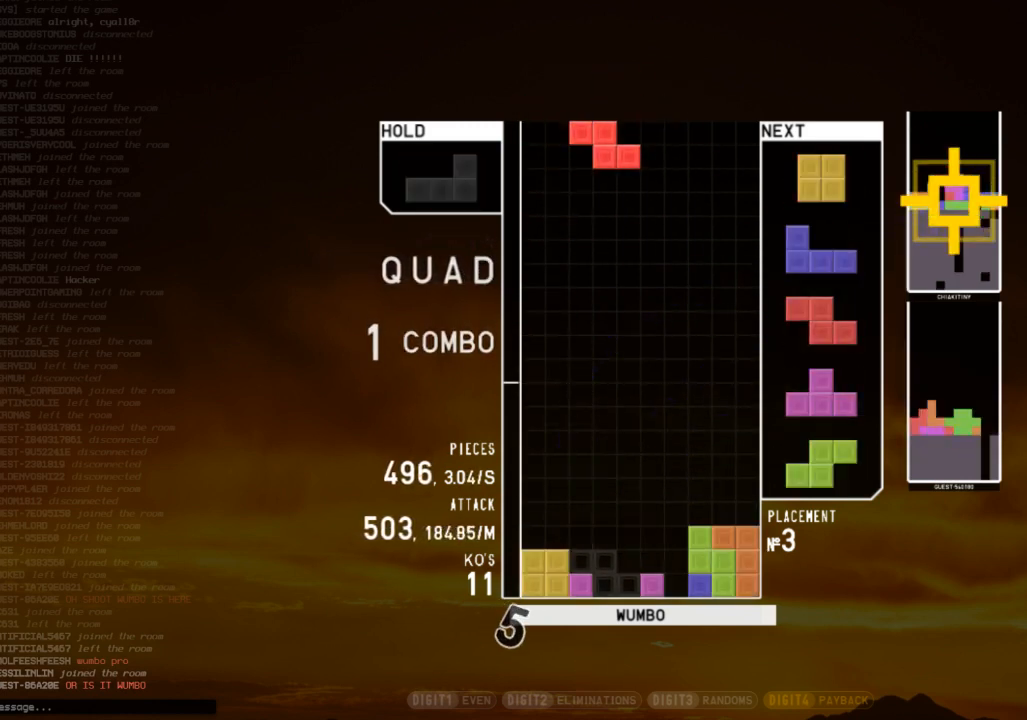
{"keys": ["left"], "events": [[33, "c", "up"], [33, "down", "down"], [33, "left", "up"], [100, "down", "up"], [200, "down", "down"], [233, "left", "down"], [267, "c", "down"], [267, "down", "up"], [367, "x", "down"], [433, "c", "up"], [500, "x", "up"]]}
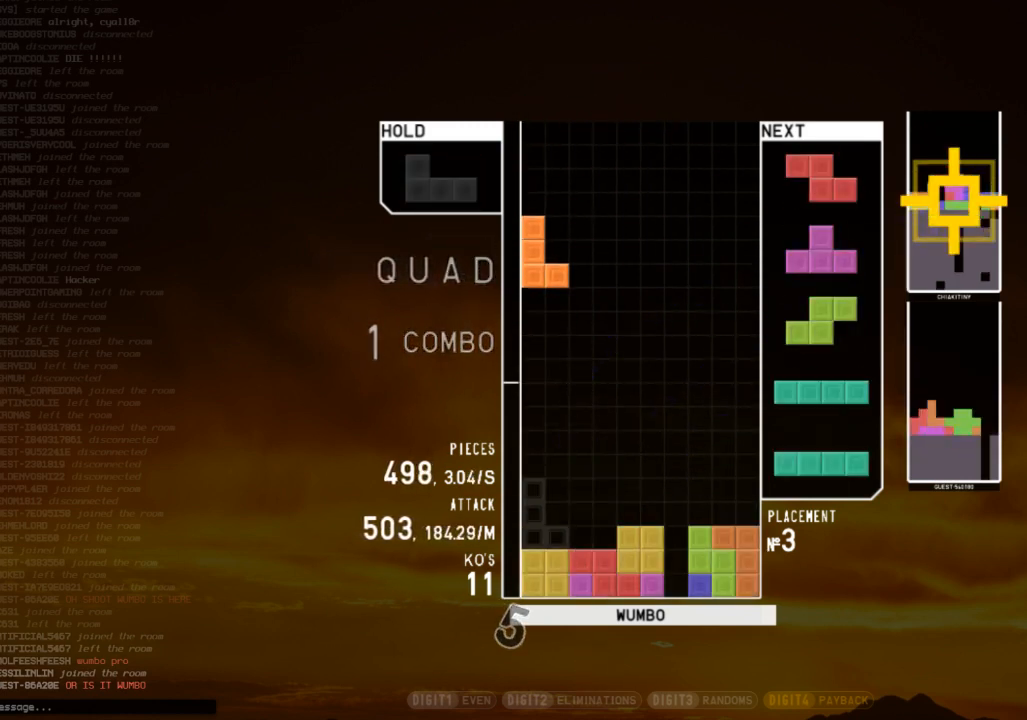
{"keys": ["c", "left"], "events": [[67, "left", "up"], [167, "down", "down"], [200, "down", "up"], [200, "left", "down"], [300, "left", "up"], [333, "down", "down"], [333, "right", "down"], [400, "right", "up"], [433, "c", "down"], [433, "down", "up"], [433, "left", "down"]]}
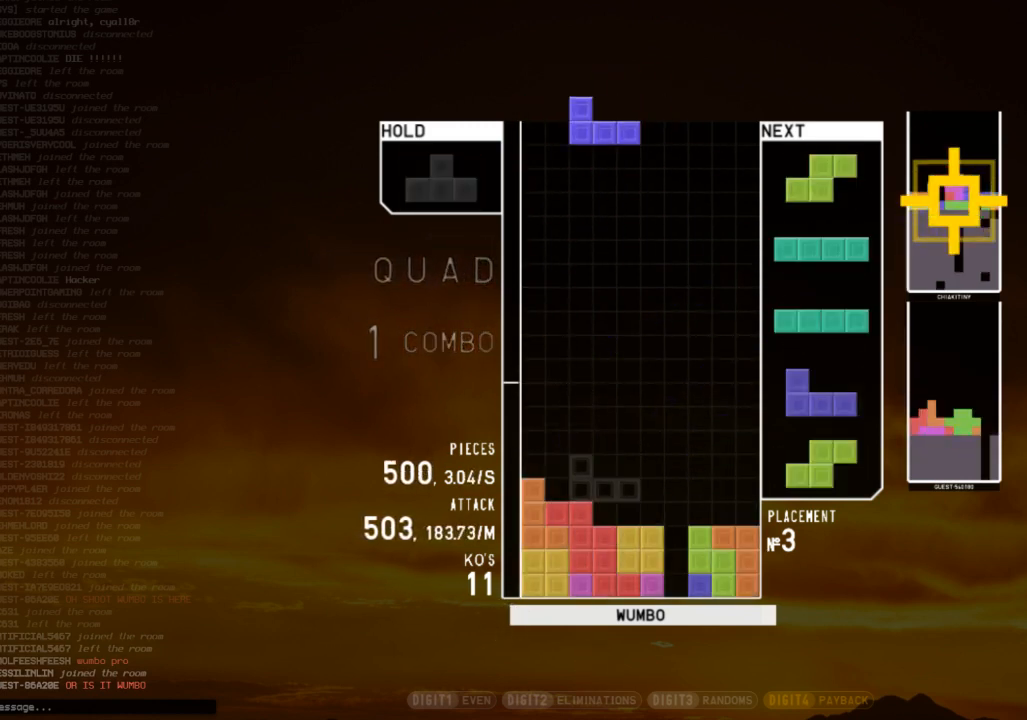
{"keys": ["down"], "events": [[33, "shift", "down"], [67, "c", "up"], [67, "left", "up"], [133, "right", "down"], [133, "shift", "up"], [167, "down", "down"], [267, "down", "up"], [300, "right", "up"], [400, "z", "down"], [467, "down", "down"], [500, "z", "up"]]}
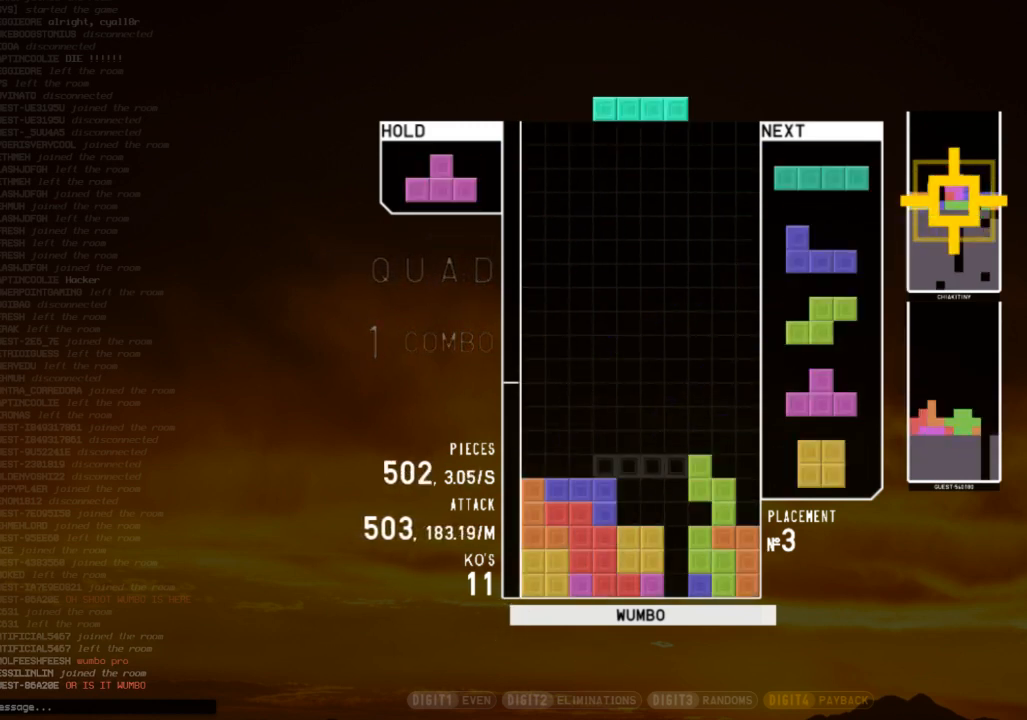
{"keys": ["down", "right"], "events": [[33, "down", "up"], [100, "z", "down"], [233, "z", "up"], [433, "down", "down"], [467, "right", "down"]]}
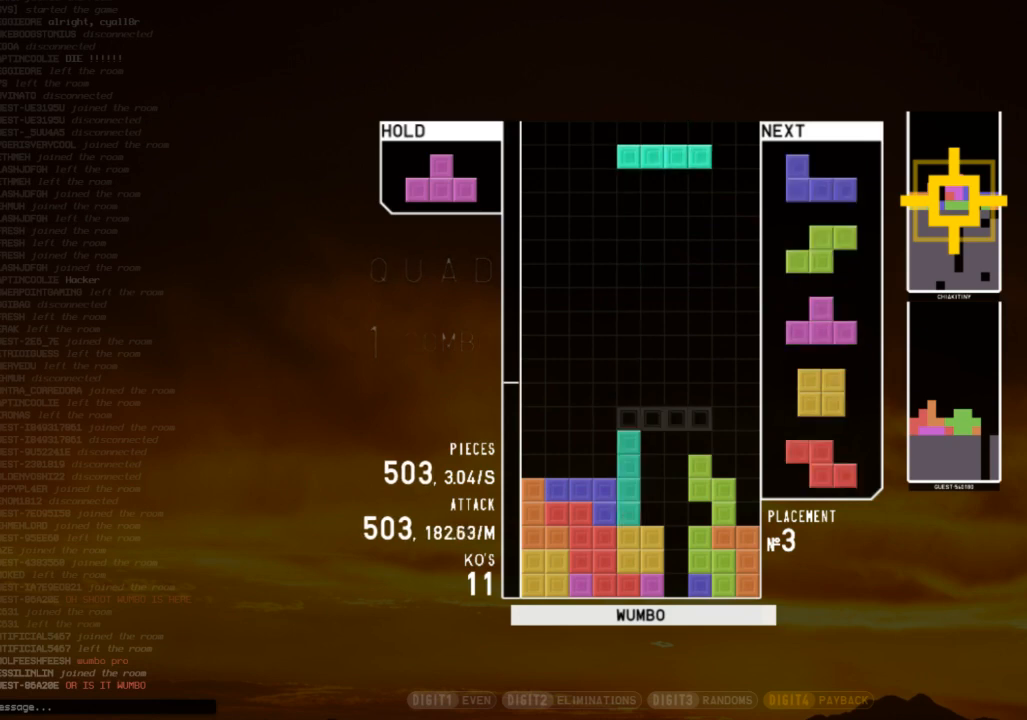
{"keys": ["right"], "events": [[33, "down", "up"], [33, "x", "down"], [100, "right", "up"], [167, "down", "down"], [167, "x", "up"], [200, "left", "down"], [267, "down", "up"], [400, "down", "down"], [400, "left", "up"], [433, "right", "down"], [500, "down", "up"]]}
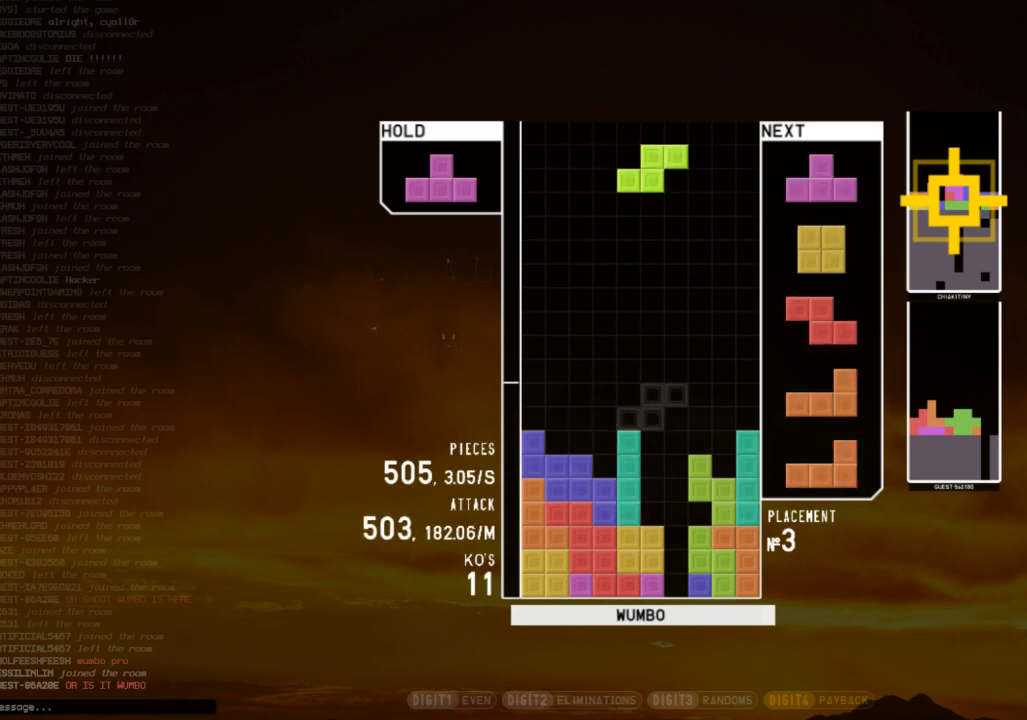
{"keys": ["right", "up"], "events": [[67, "right", "up"], [133, "z", "down"], [233, "down", "down"], [233, "z", "up"], [267, "down", "up"], [367, "z", "down"], [400, "right", "down"], [467, "up", "down"], [467, "z", "up"]]}
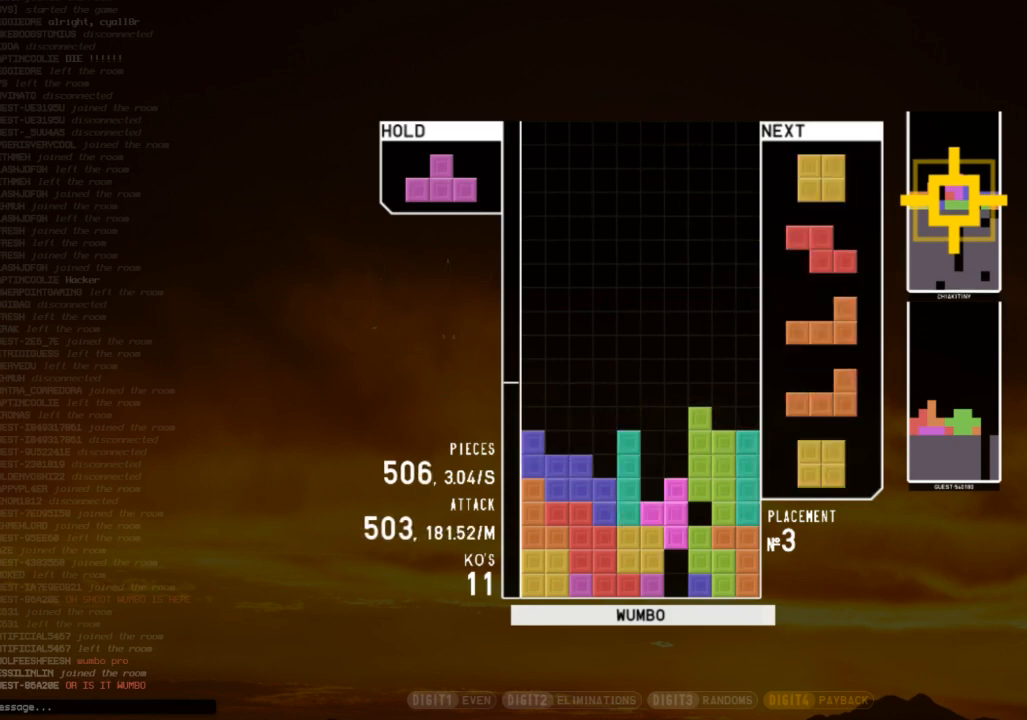
{"keys": ["down"], "events": [[200, "right", "up"], [200, "up", "up"], [200, "z", "down"], [267, "down", "down"], [333, "right", "down"], [333, "z", "up"], [367, "down", "up"], [467, "down", "down"], [467, "right", "up"]]}
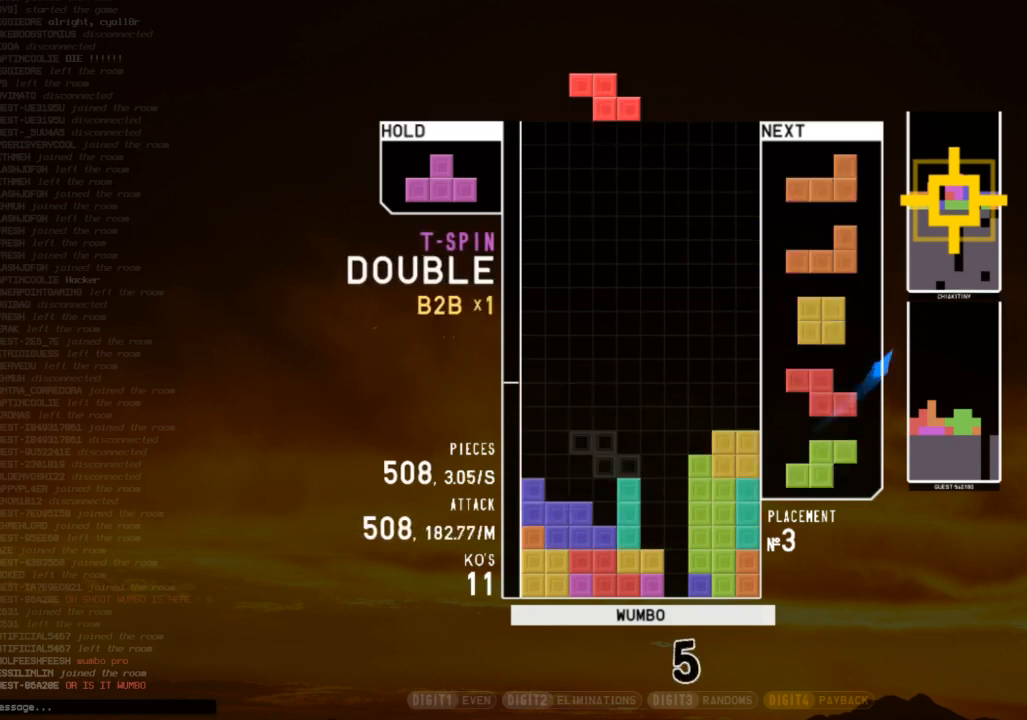
{"keys": [], "events": [[33, "left", "down"], [67, "down", "up"], [167, "left", "up"], [200, "down", "down"], [267, "down", "up"], [300, "left", "down"], [300, "z", "down"], [400, "down", "down"], [400, "left", "up"], [400, "z", "up"], [433, "down", "up"]]}
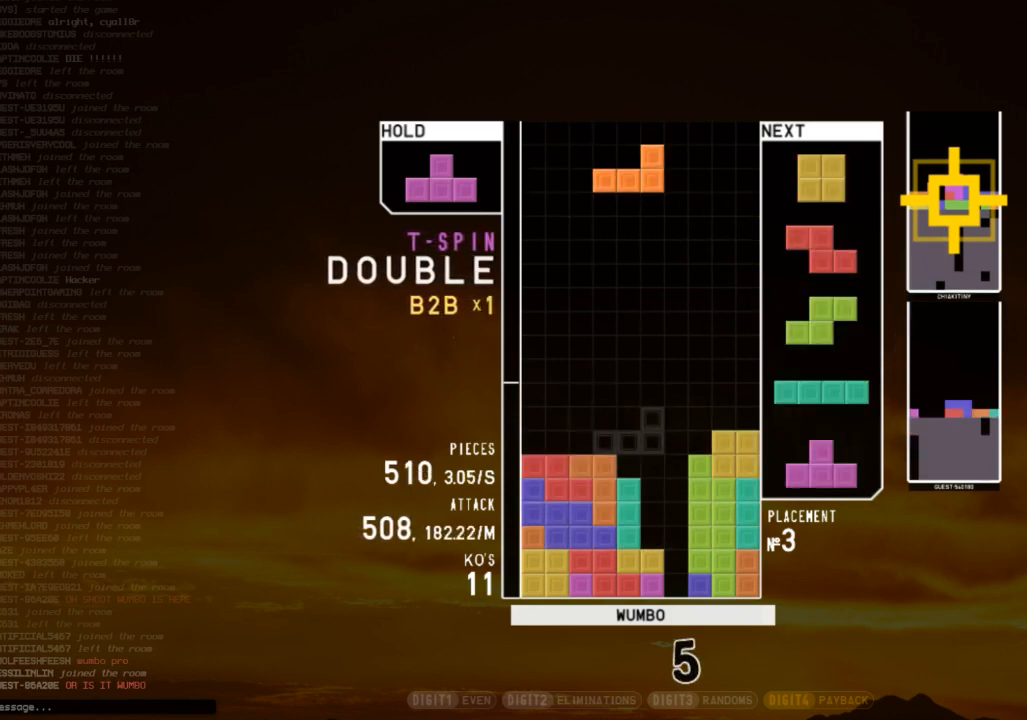
{"keys": ["left"], "events": [[133, "right", "down"], [300, "right", "up"], [367, "down", "down"], [400, "down", "up"], [400, "left", "down"]]}
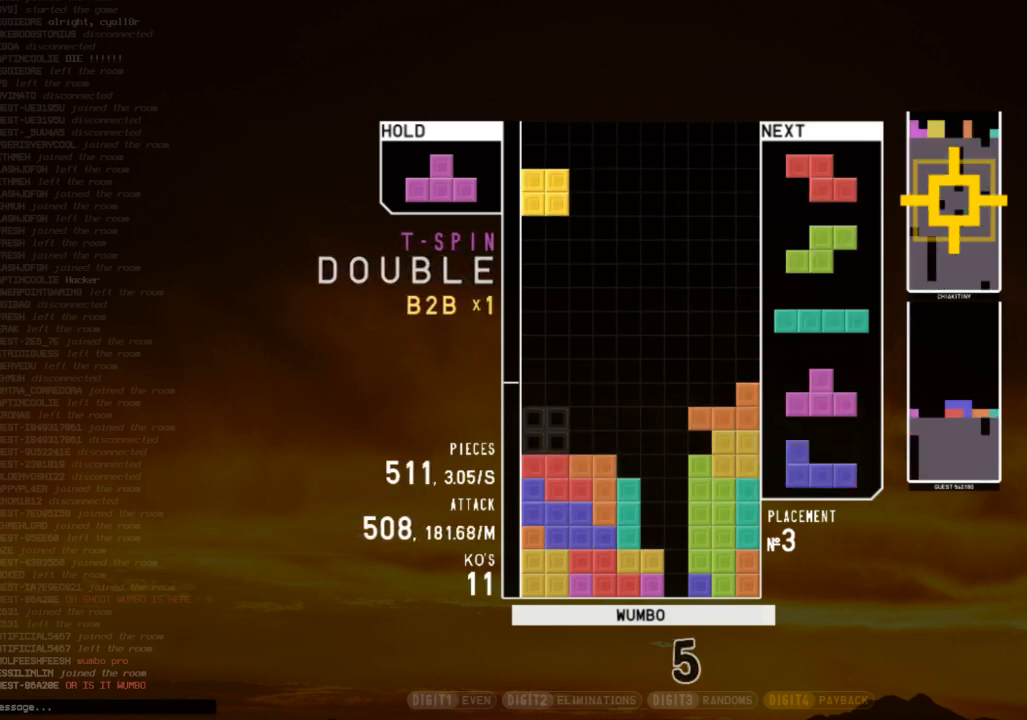
{"keys": ["right"], "events": [[100, "left", "up"], [133, "right", "down"], [200, "right", "up"], [267, "down", "down"], [333, "down", "up"], [433, "down", "down"], [467, "right", "down"], [500, "down", "up"]]}
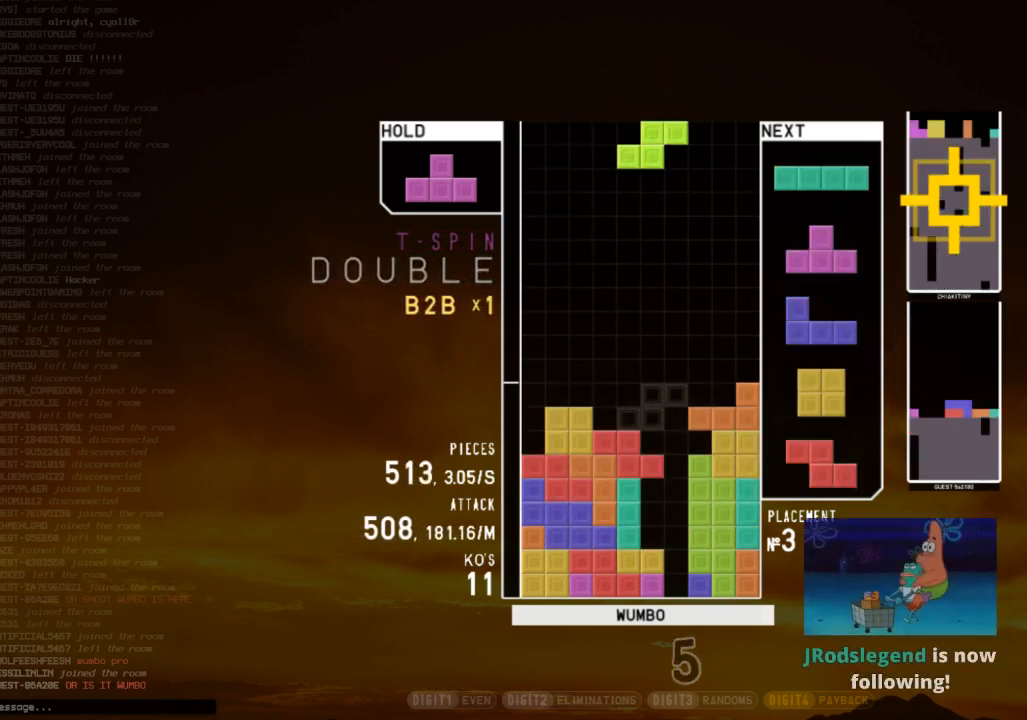
{"keys": [], "events": [[100, "right", "up"], [167, "down", "down"], [200, "down", "up"], [200, "left", "down"], [333, "z", "down"], [400, "down", "down"], [400, "left", "up"], [433, "z", "up"], [500, "down", "up"]]}
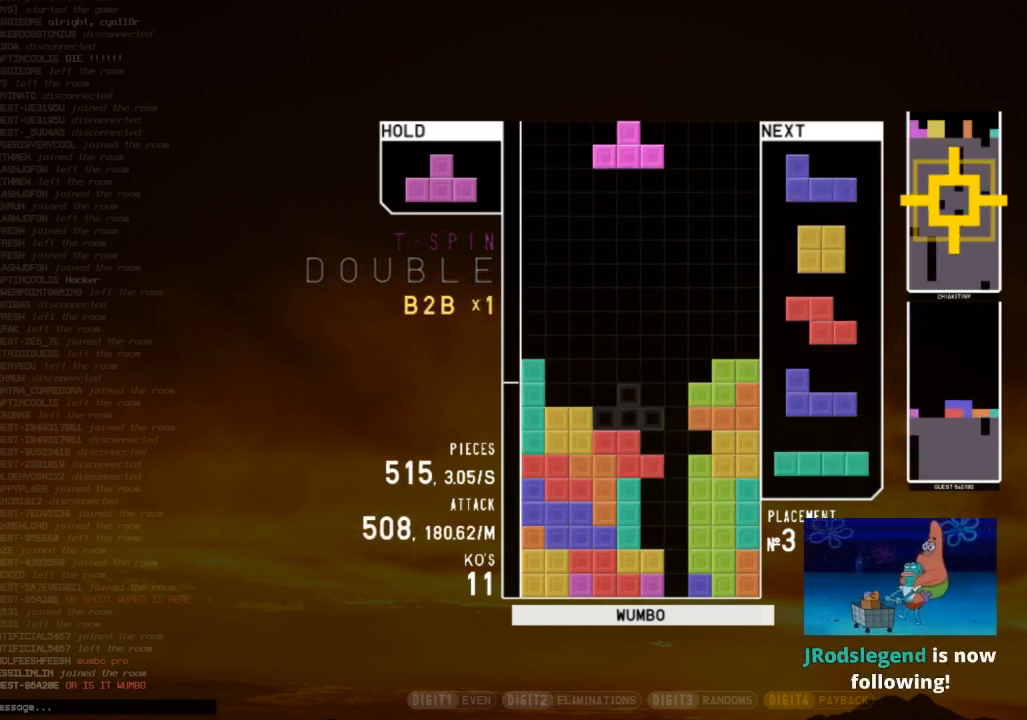
{"keys": ["right", "up"], "events": [[67, "right", "down"], [133, "up", "down"], [133, "x", "down"], [167, "x", "up"], [300, "right", "up"], [367, "x", "down"], [467, "right", "down"], [467, "x", "up"]]}
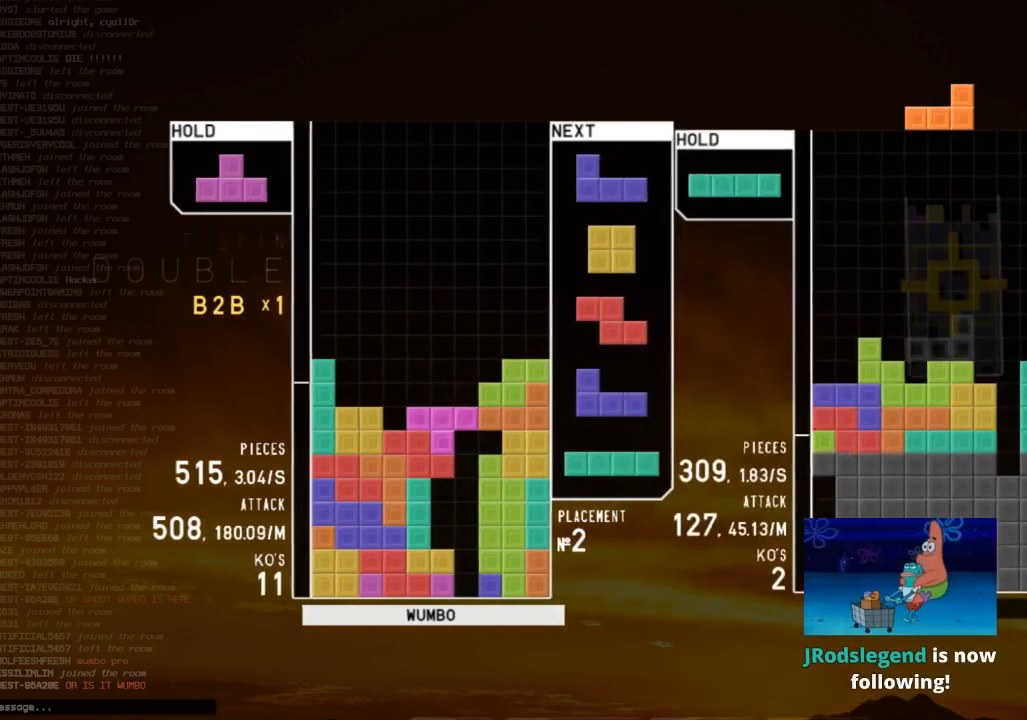
{"keys": ["right", "shift"], "events": [[33, "x", "down"], [133, "x", "up"], [200, "z", "down"], [233, "up", "up"], [267, "right", "up"], [333, "down", "down"], [333, "z", "up"], [367, "left", "down"], [433, "down", "up"], [467, "shift", "down"], [500, "left", "up"], [500, "right", "down"]]}
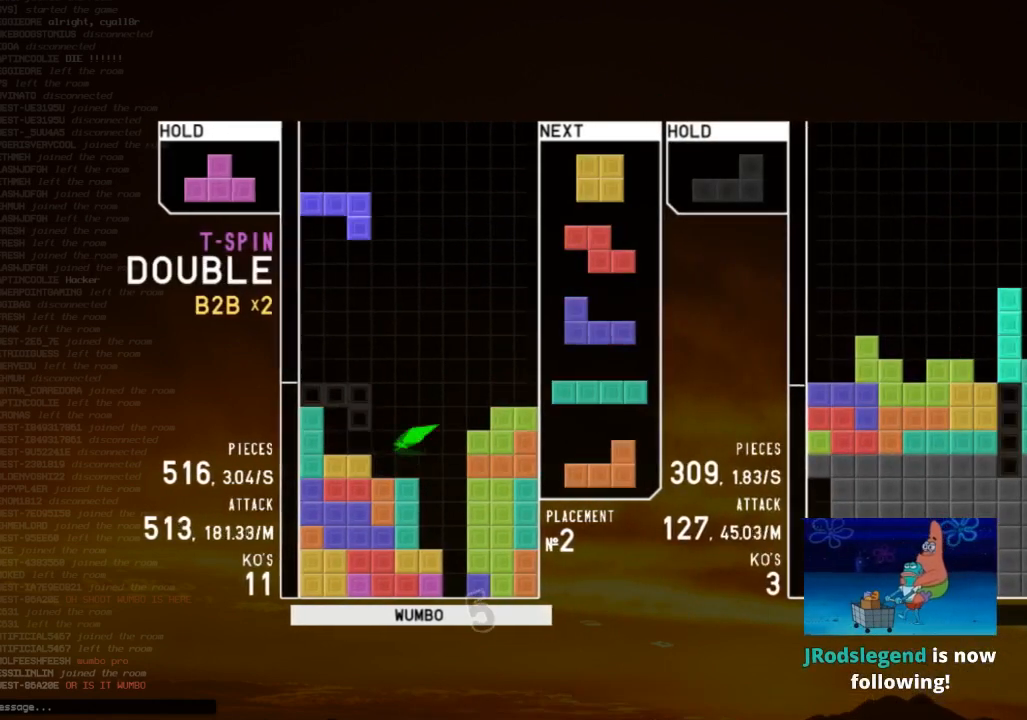
{"keys": ["right"], "events": [[67, "shift", "up"], [100, "right", "up"], [267, "down", "down"], [300, "down", "up"], [400, "right", "down"]]}
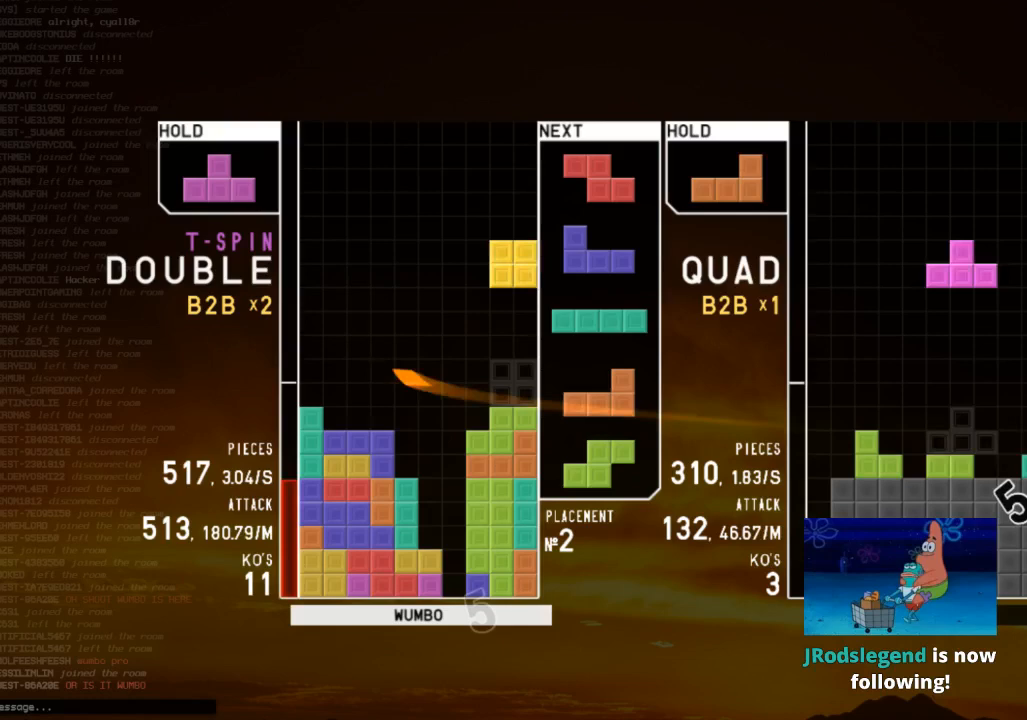
{"keys": ["left"], "events": [[67, "right", "up"], [133, "left", "down"], [233, "left", "up"], [267, "down", "down"], [300, "down", "up"], [367, "down", "down"], [400, "left", "down"], [467, "down", "up"]]}
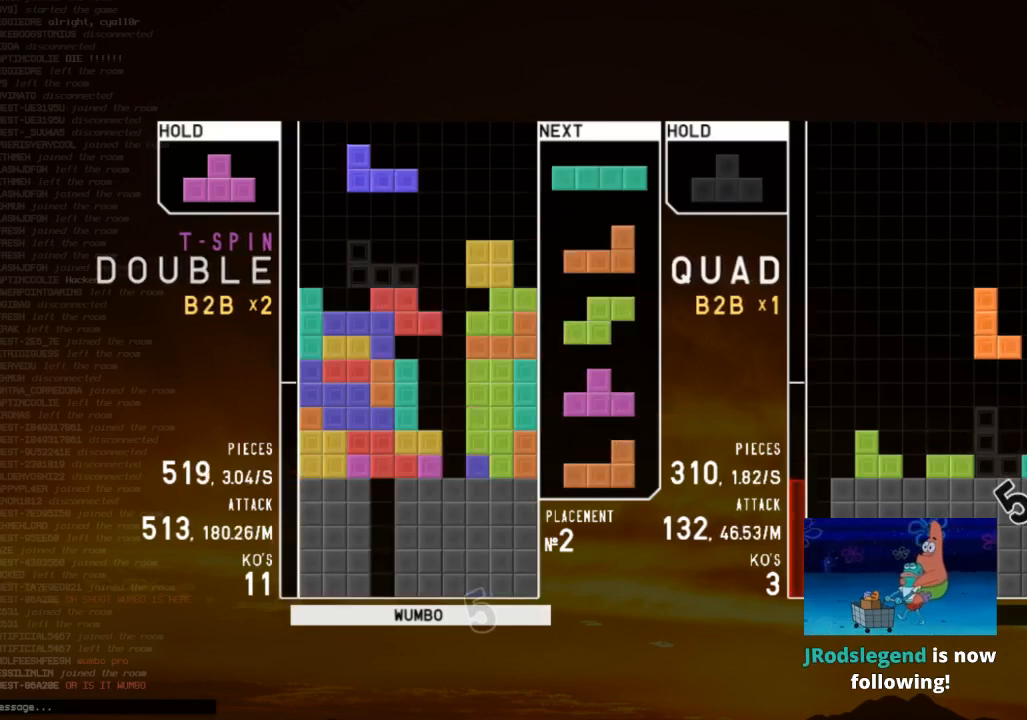
{"keys": ["right", "up"], "events": [[33, "z", "down"], [133, "left", "up"], [133, "right", "down"], [133, "z", "up"], [200, "down", "down"], [200, "right", "up"], [233, "down", "up"], [267, "c", "down"], [333, "right", "down"], [333, "up", "down"], [333, "z", "down"], [367, "c", "up"], [433, "z", "up"]]}
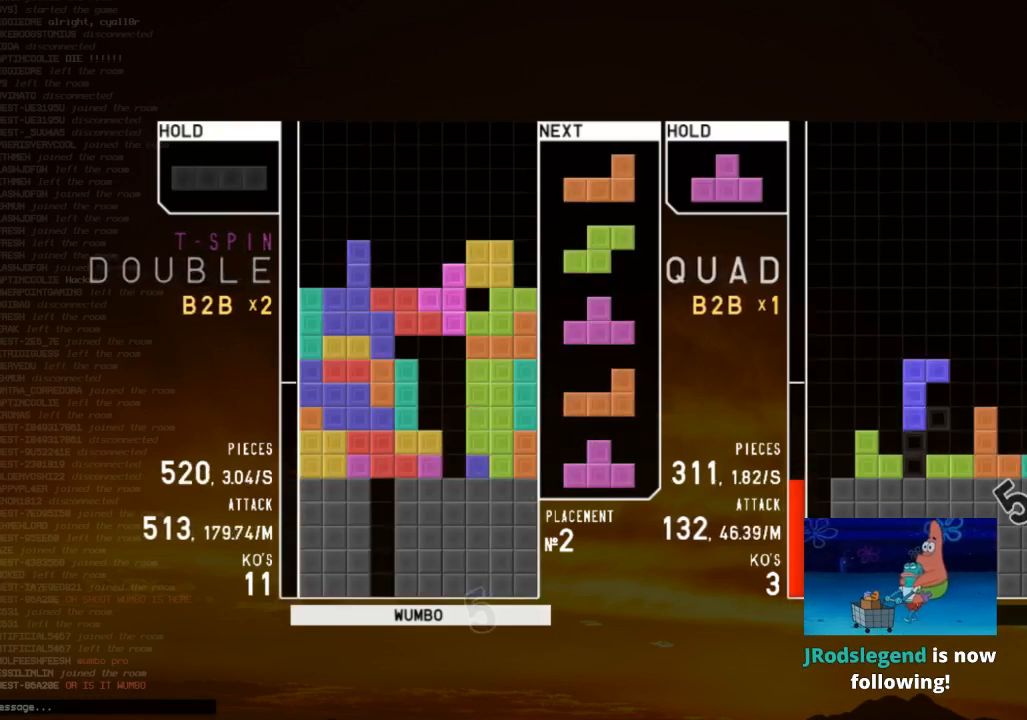
{"keys": ["right"], "events": [[67, "right", "up"], [67, "up", "up"], [67, "z", "down"], [267, "z", "up"], [433, "right", "down"]]}
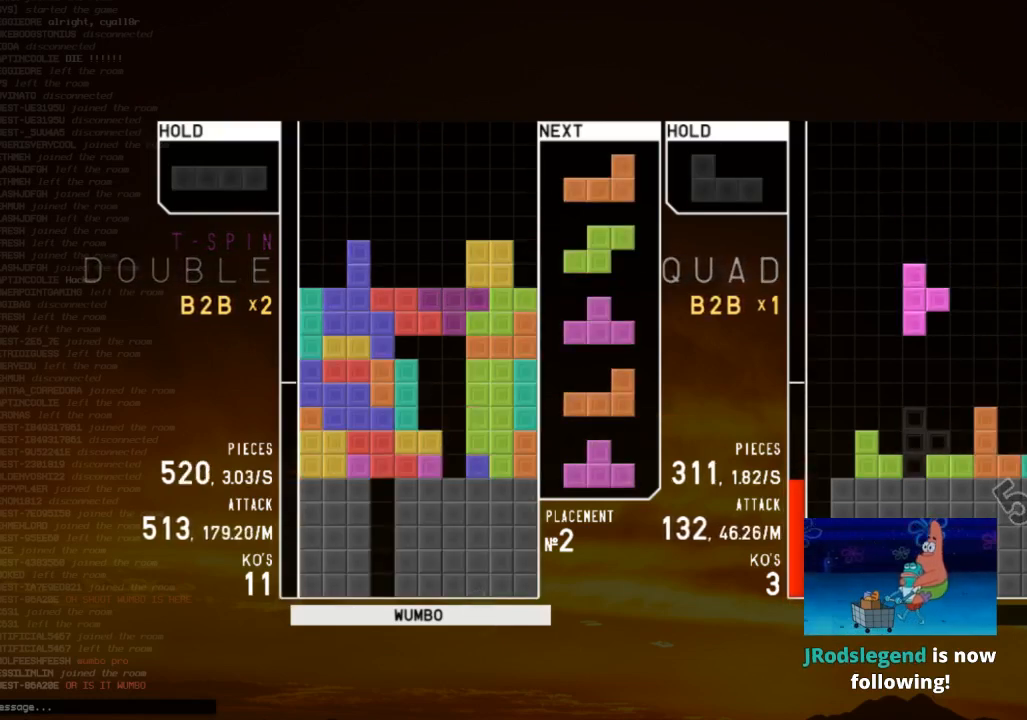
{"keys": ["down"], "events": [[233, "z", "down"], [267, "right", "up"], [267, "z", "up"], [300, "down", "down"], [367, "down", "up"], [400, "z", "down"], [500, "down", "down"], [500, "z", "up"]]}
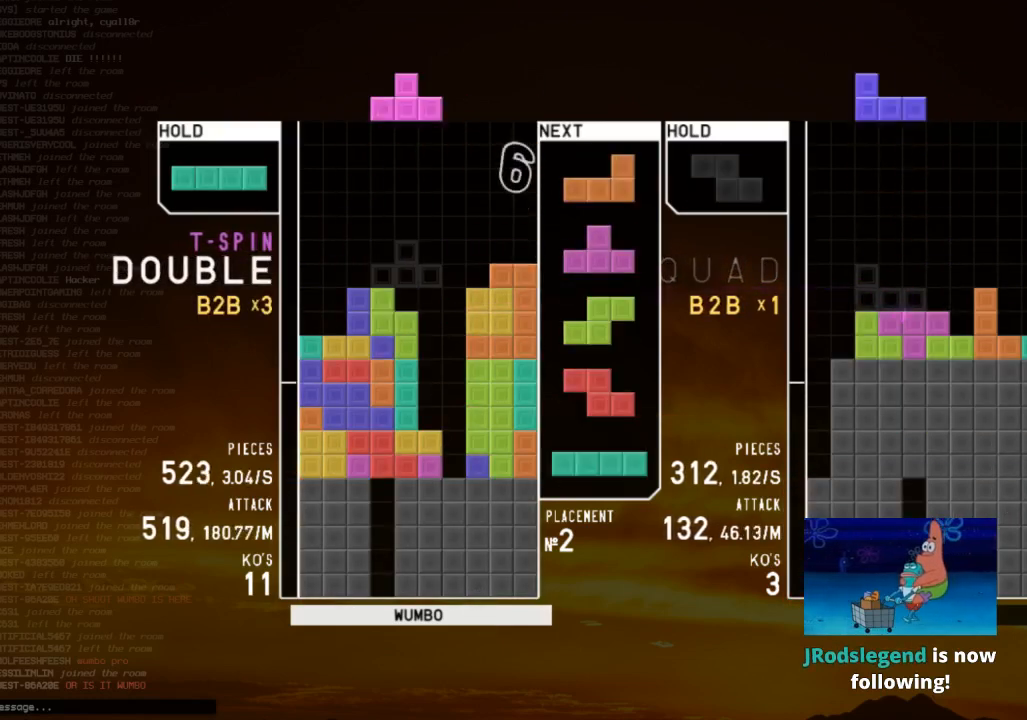
{"keys": ["x"], "events": [[100, "down", "up"], [367, "right", "down"], [467, "right", "up"], [467, "x", "down"]]}
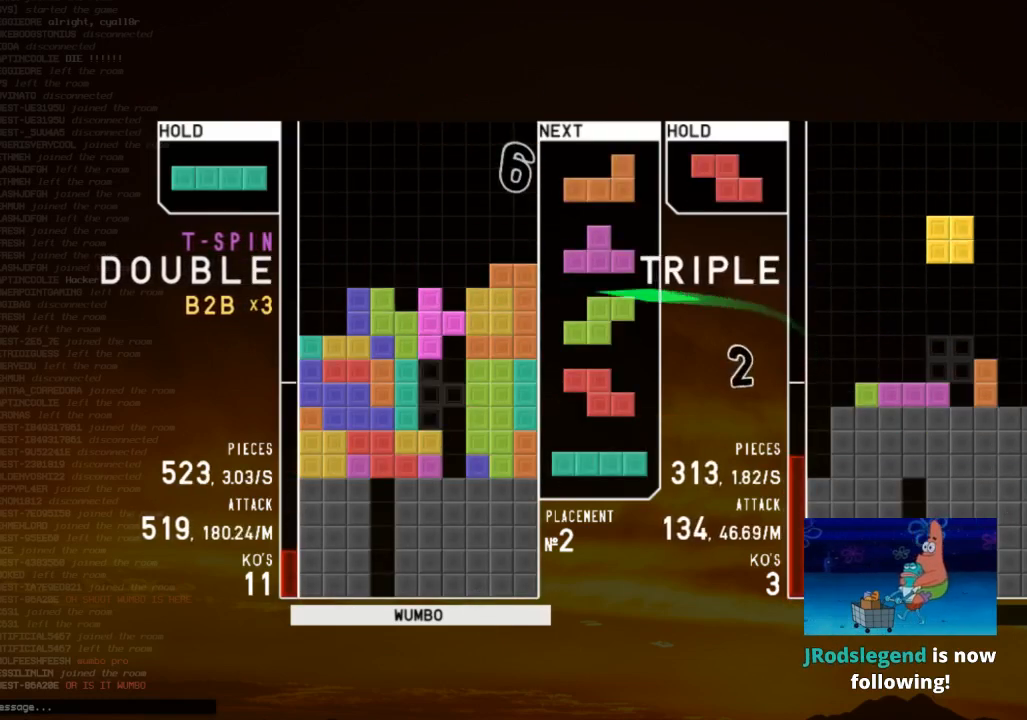
{"keys": [], "events": [[67, "x", "up"], [200, "down", "down"], [300, "c", "down"], [300, "down", "up"], [333, "right", "down"], [333, "x", "down"], [400, "right", "up"], [433, "c", "up"], [500, "x", "up"]]}
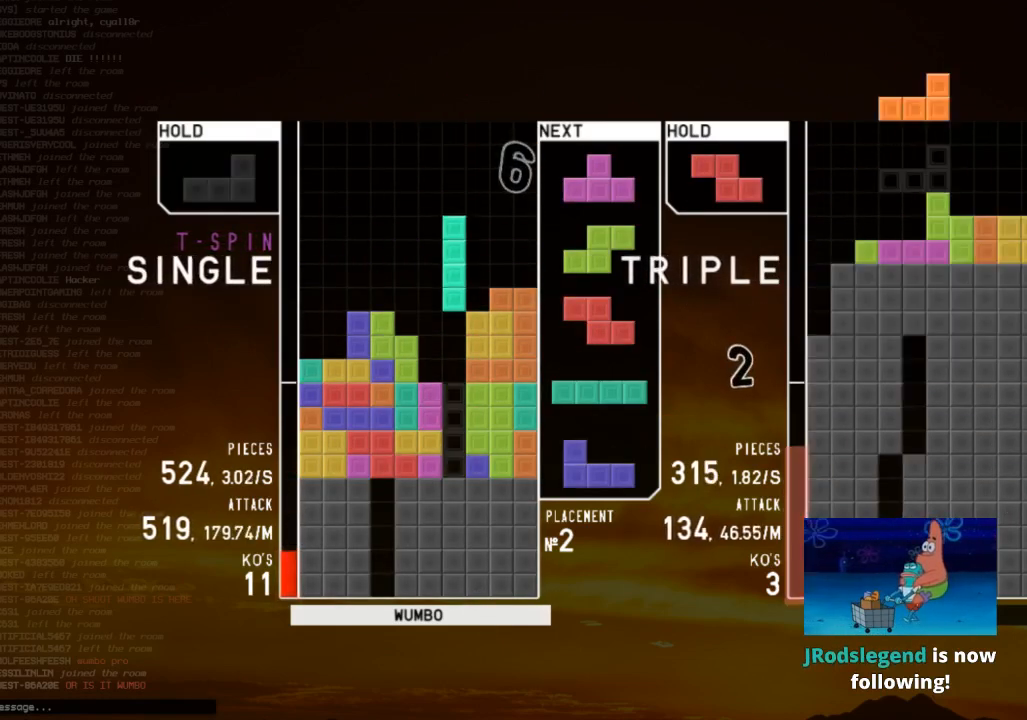
{"keys": ["down", "left"], "events": [[233, "down", "down"], [300, "down", "up"], [300, "left", "down"], [367, "c", "down"], [400, "x", "down"], [467, "c", "up"], [467, "down", "down"], [500, "x", "up"]]}
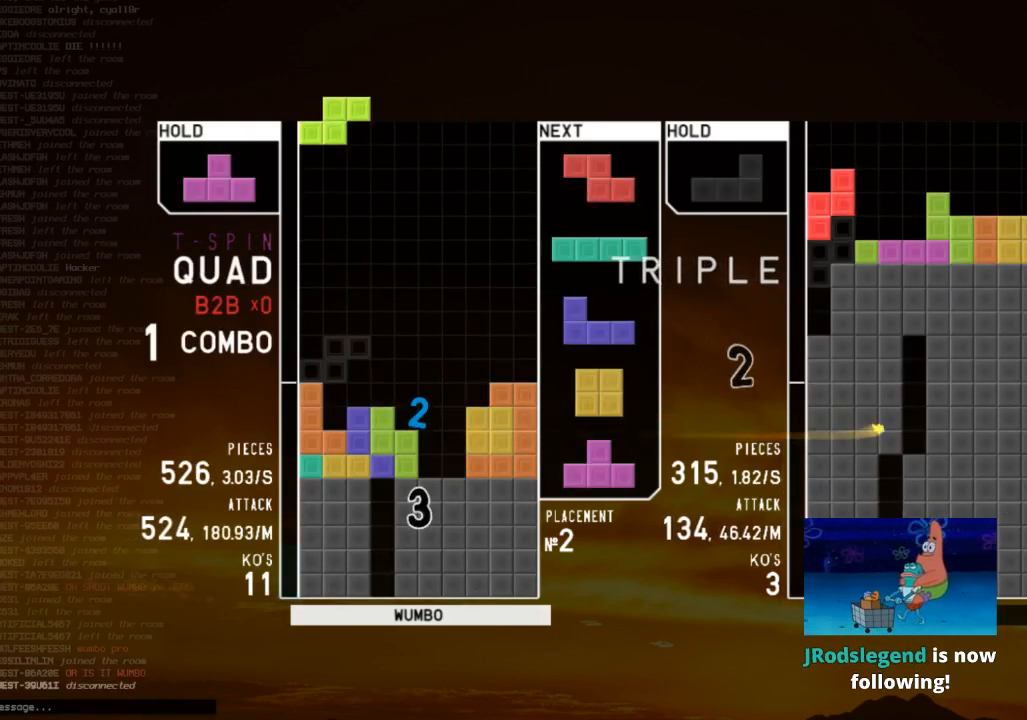
{"keys": ["x"], "events": [[33, "c", "down"], [33, "down", "up"], [133, "c", "up"], [133, "left", "up"], [133, "x", "down"], [233, "down", "down"], [267, "down", "up"], [267, "x", "up"], [500, "x", "down"]]}